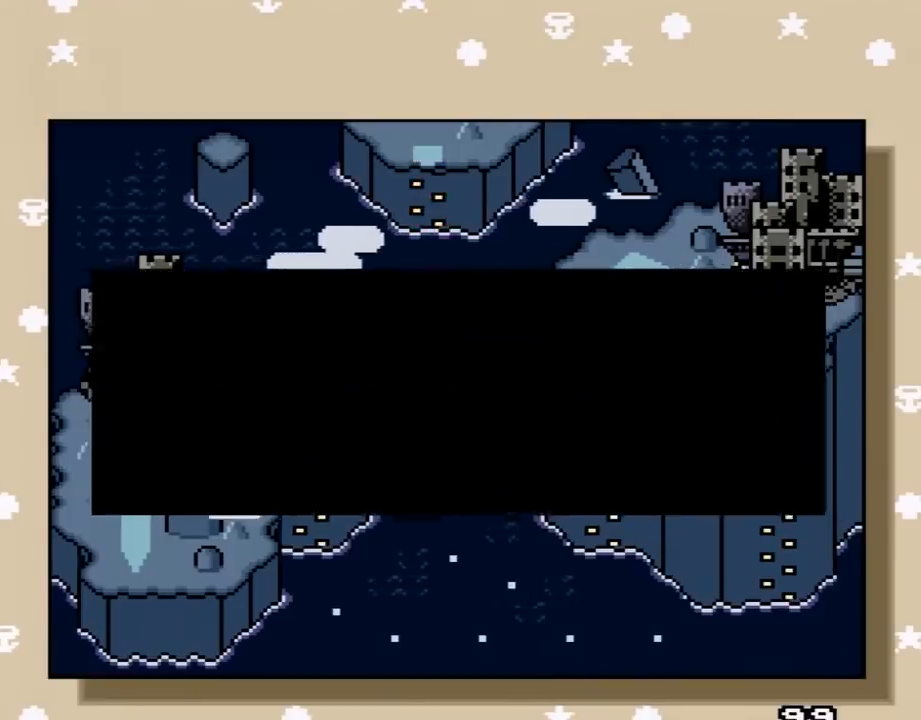
Gameplay with a controller (Nintendo layout); each line is a JSON object with the inputs held at the frame after it. "events" lists button and stick changes between this image and that frame as [ms after this image, input, new state], when the widget could be followed in between. Not read: L3 R3.
{"buttons": [], "events": [[17, "A", "down"], [133, "A", "up"]]}
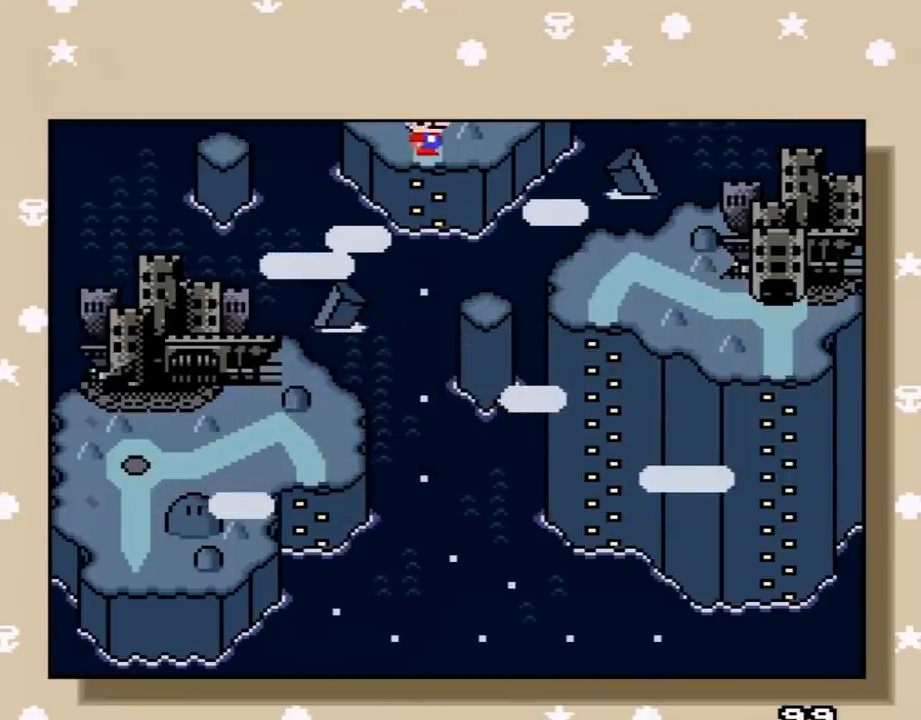
{"buttons": [], "events": [[283, "DPAD_UP", "down"], [450, "DPAD_UP", "up"]]}
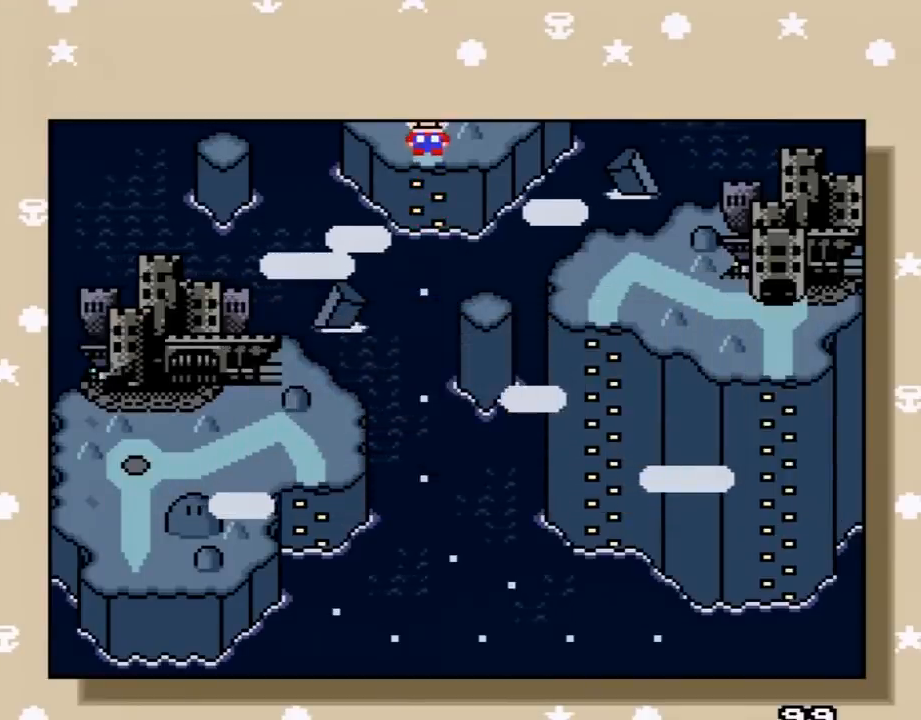
{"buttons": [], "events": [[33, "A", "down"], [217, "A", "up"]]}
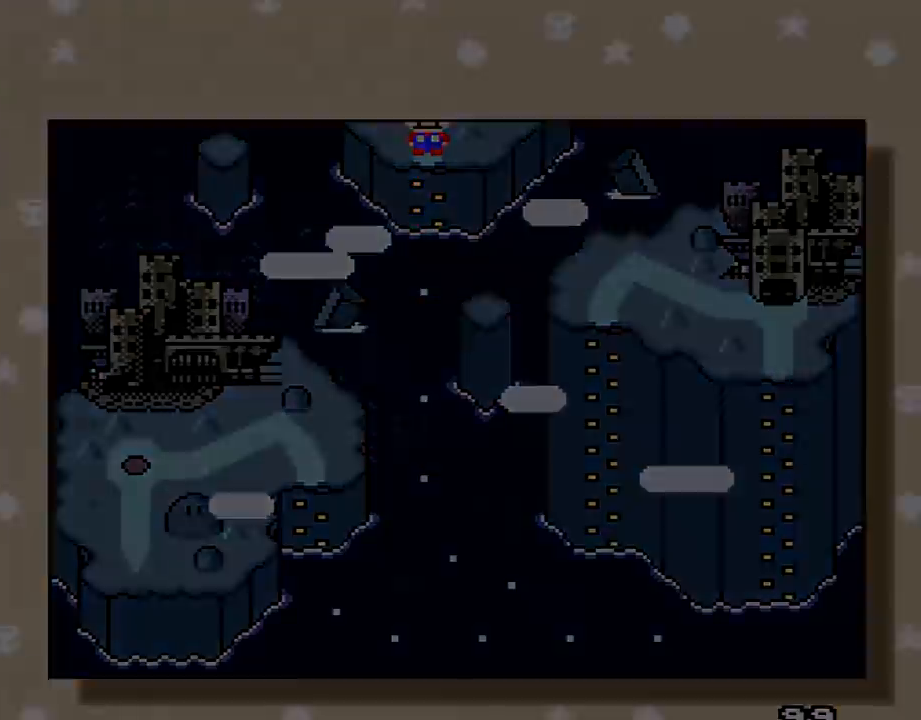
{"buttons": [], "events": []}
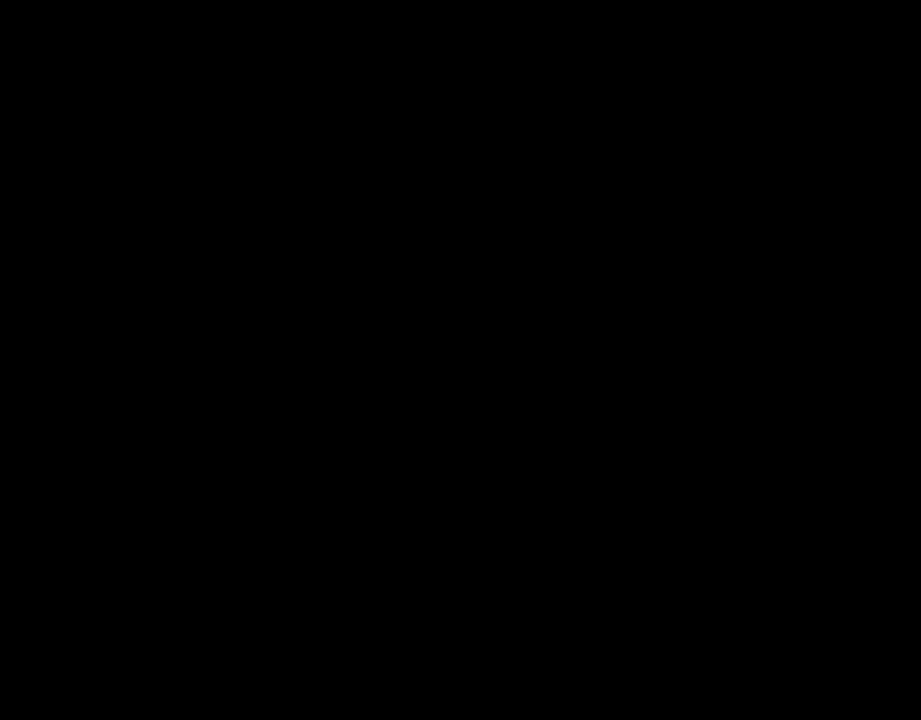
{"buttons": [], "events": []}
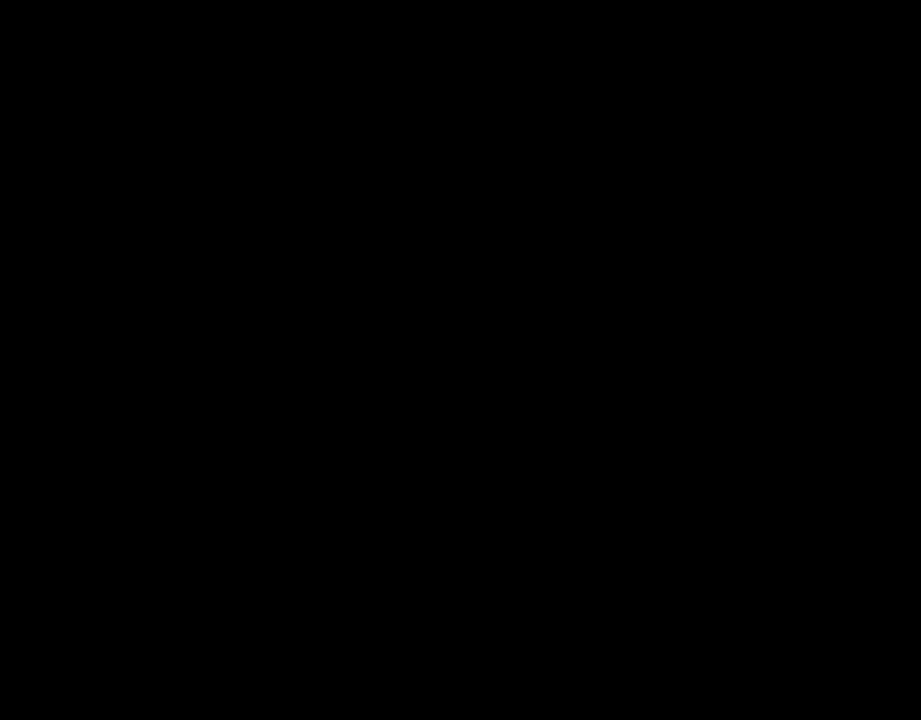
{"buttons": [], "events": []}
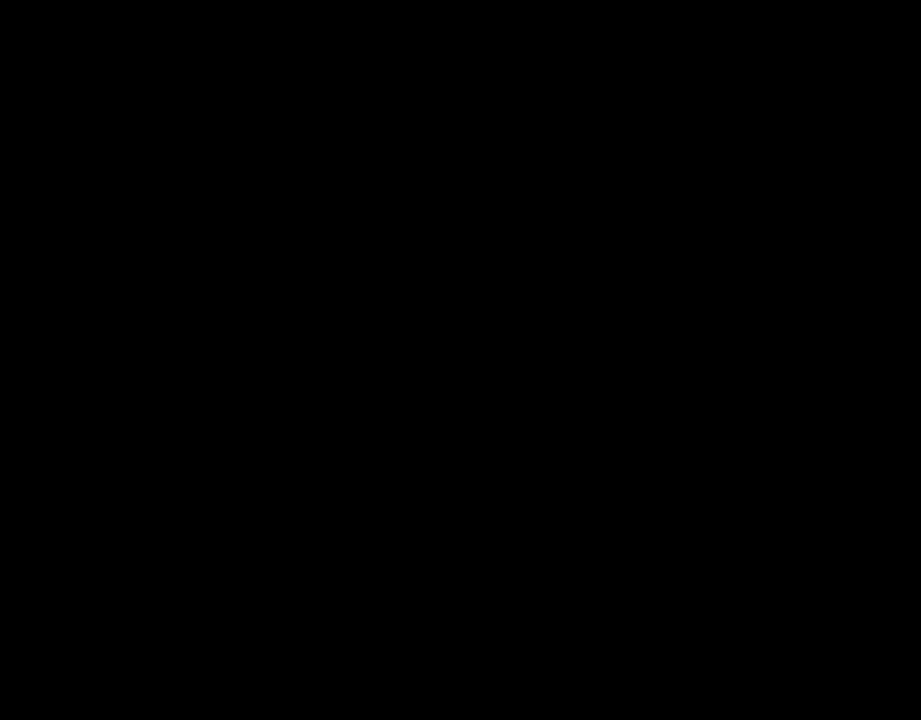
{"buttons": [], "events": []}
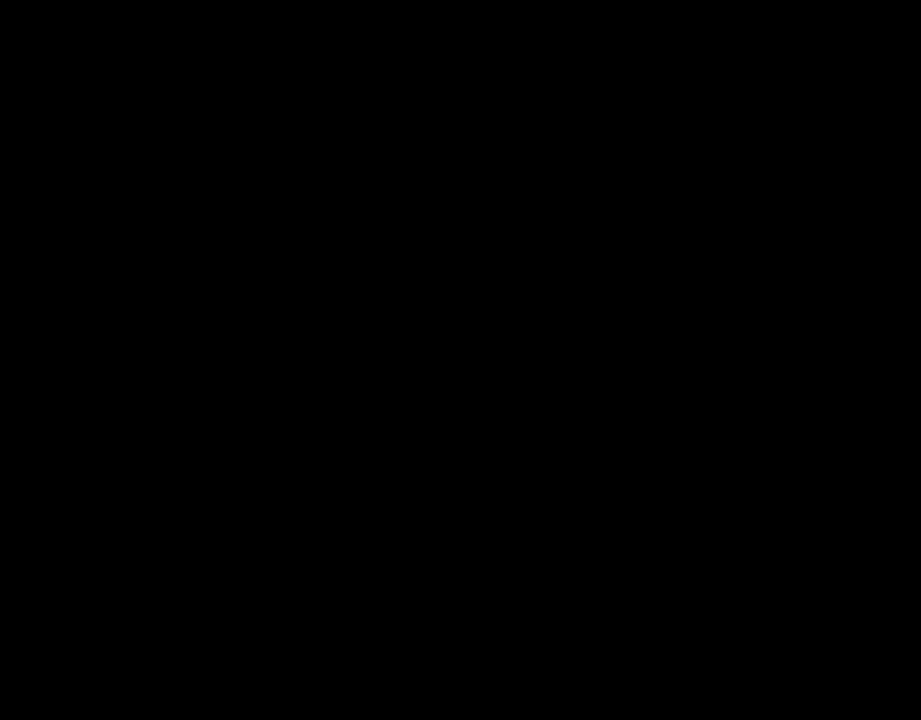
{"buttons": [], "events": []}
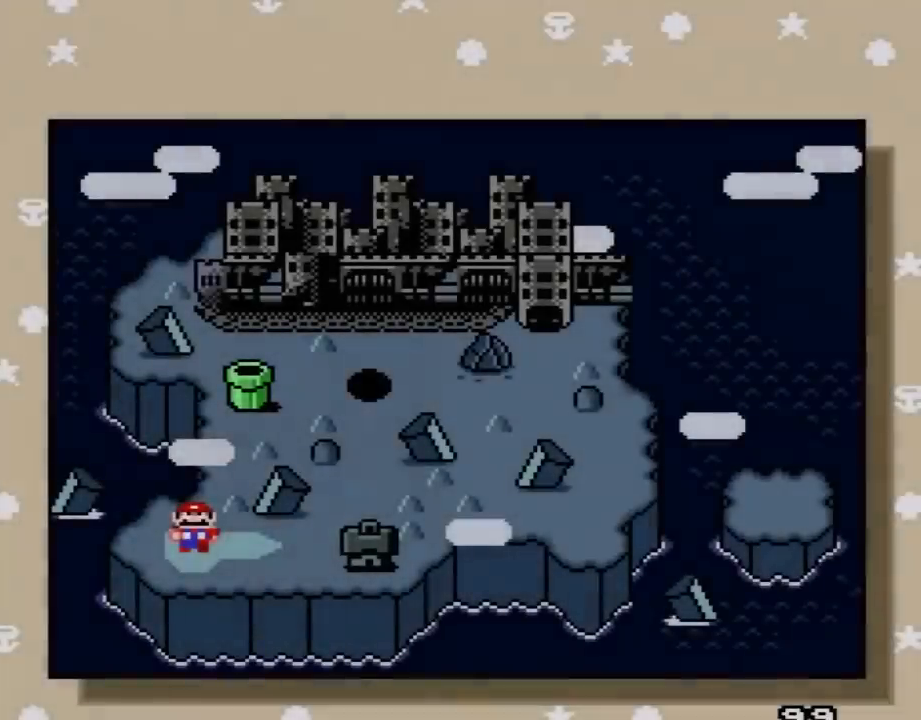
{"buttons": [], "events": []}
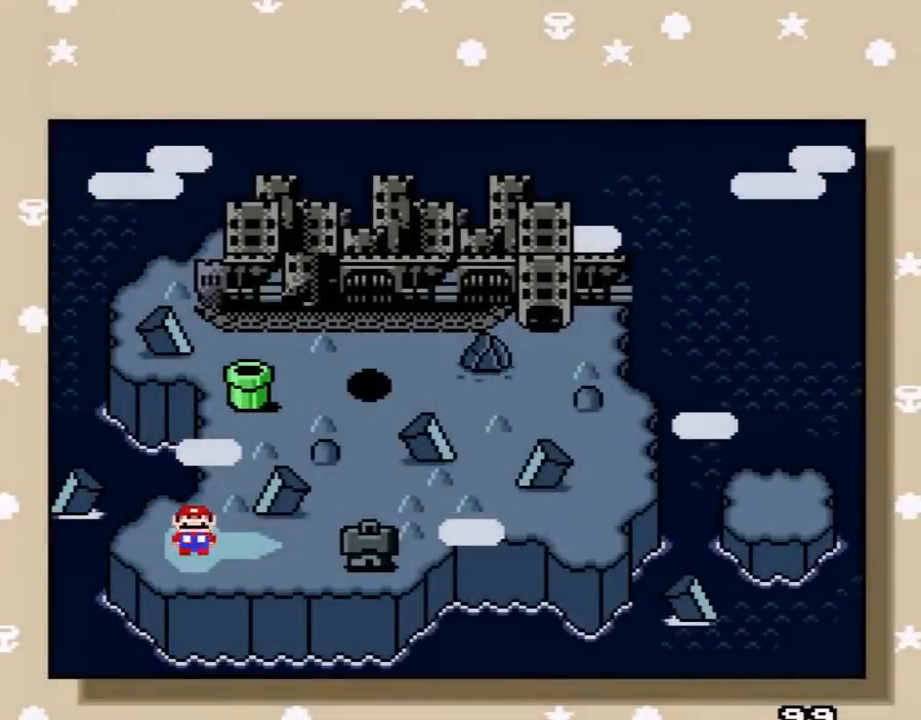
{"buttons": [], "events": [[17, "DPAD_RIGHT", "down"], [217, "DPAD_RIGHT", "up"]]}
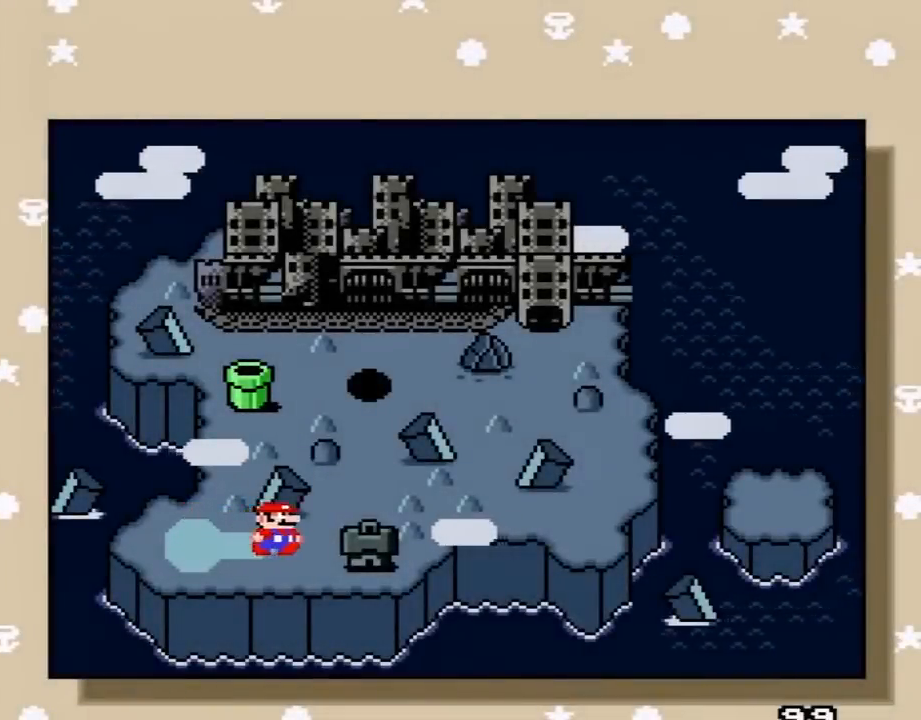
{"buttons": [], "events": [[17, "DPAD_RIGHT", "down"], [183, "DPAD_RIGHT", "up"], [283, "DPAD_RIGHT", "down"], [417, "DPAD_RIGHT", "up"]]}
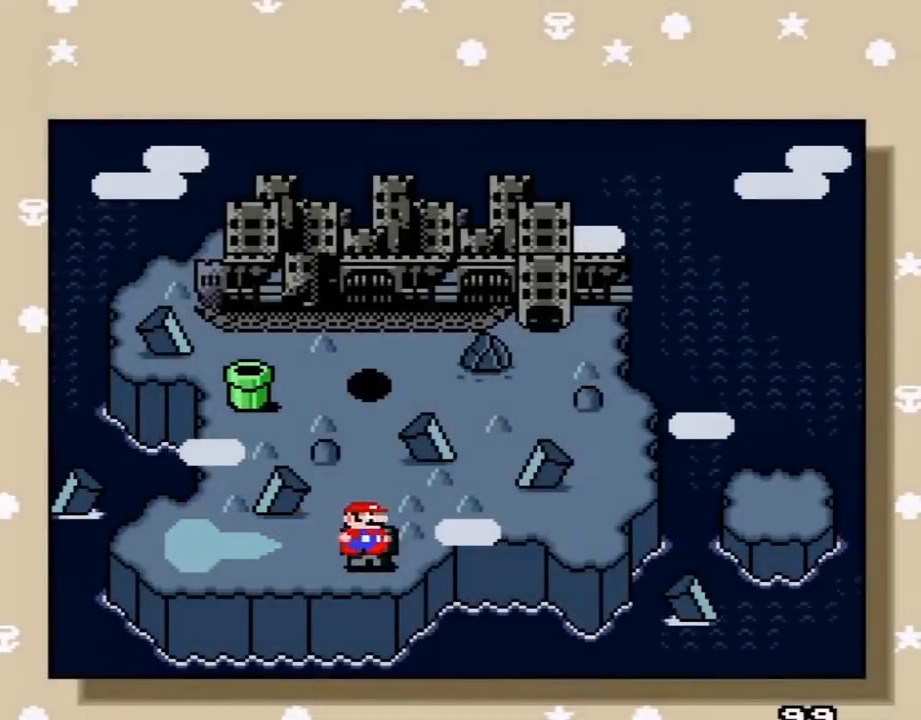
{"buttons": [], "events": [[17, "DPAD_RIGHT", "down"], [150, "DPAD_RIGHT", "up"]]}
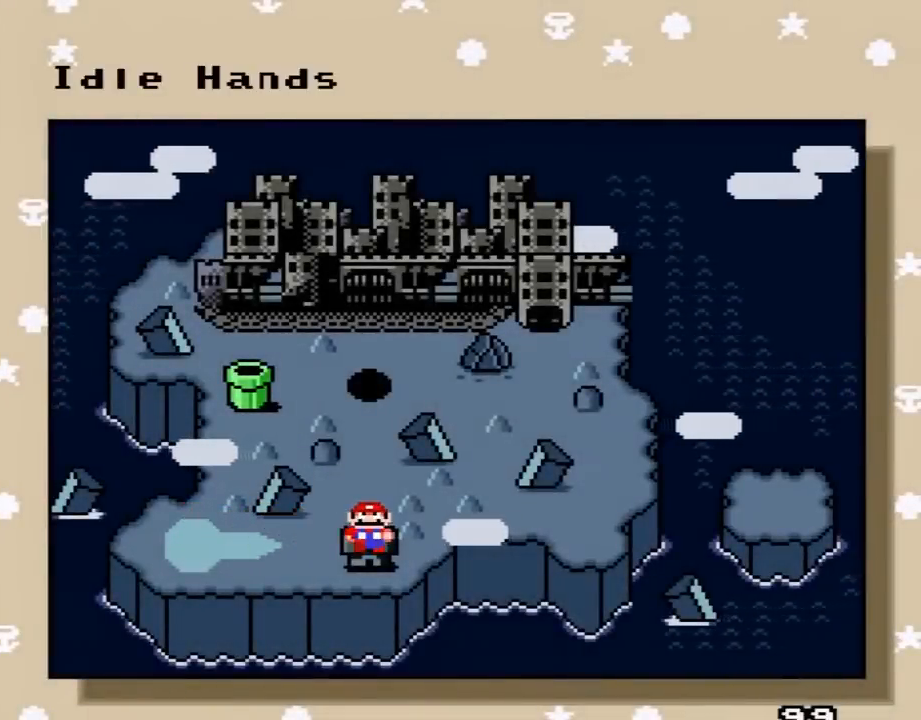
{"buttons": [], "events": []}
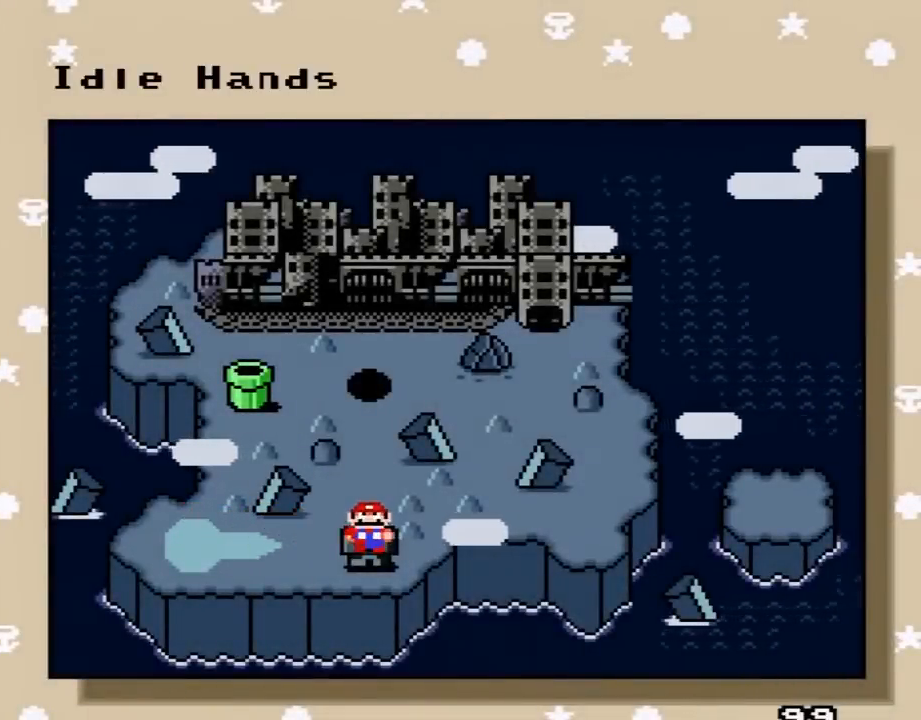
{"buttons": [], "events": [[183, "DPAD_UP", "down"], [267, "DPAD_UP", "up"], [400, "DPAD_UP", "down"], [483, "DPAD_UP", "up"]]}
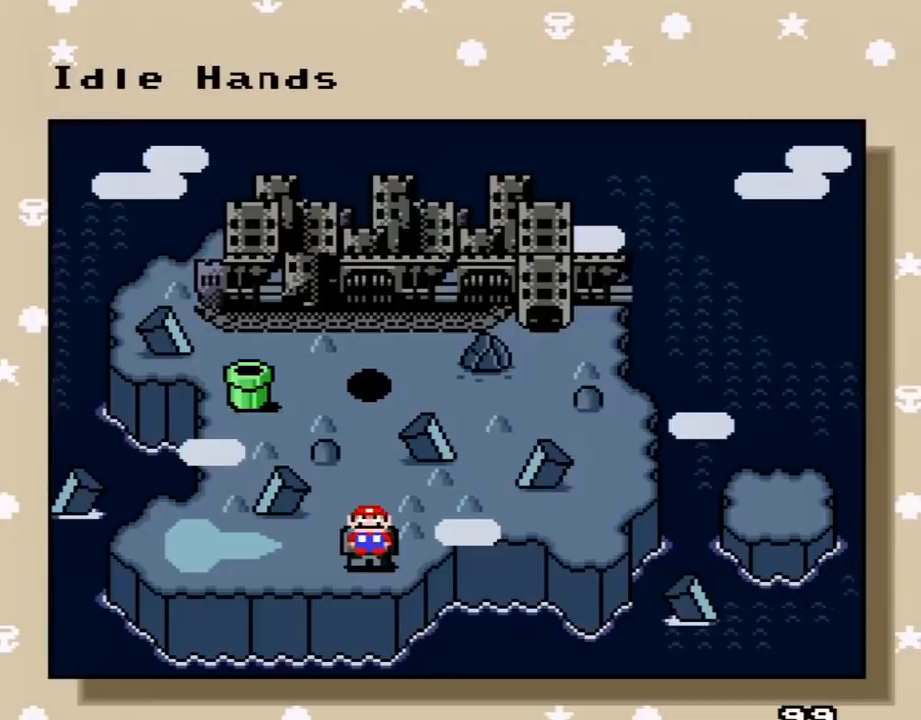
{"buttons": ["DPAD_UP"], "events": [[83, "DPAD_UP", "down"], [183, "DPAD_UP", "up"], [300, "DPAD_UP", "down"], [400, "DPAD_UP", "up"], [483, "DPAD_UP", "down"]]}
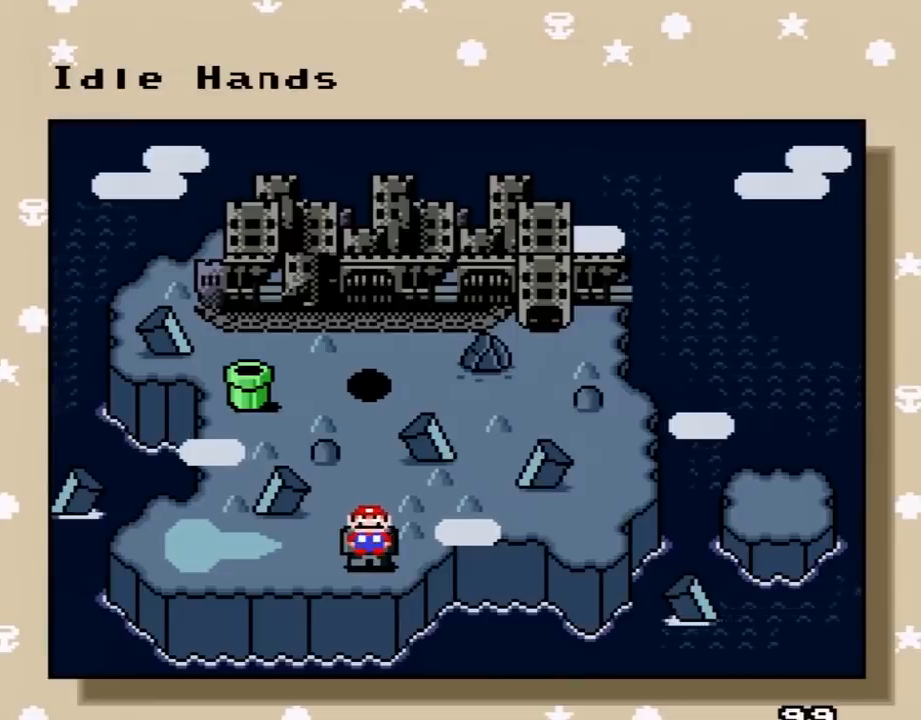
{"buttons": [], "events": [[117, "DPAD_UP", "up"], [167, "DPAD_UP", "down"], [267, "DPAD_UP", "up"]]}